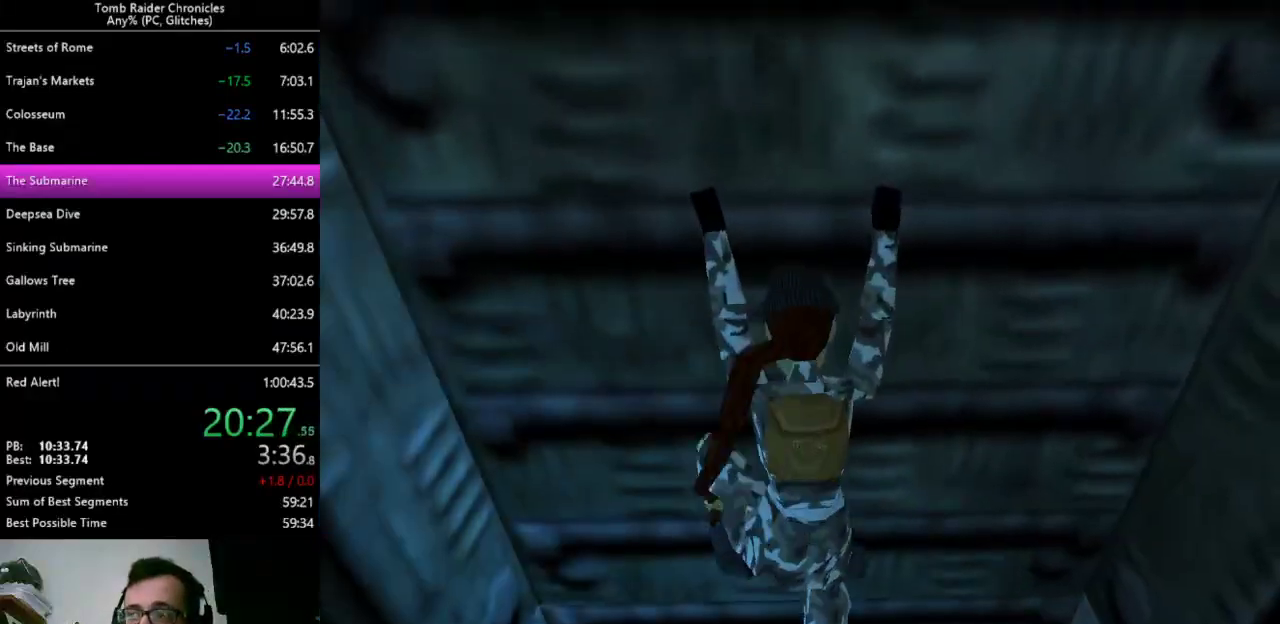
Gameplay with keyboard; each line is a JSON object with the keys held at the frame after it. "events" lists presses ("down") and releases ("up") of "0", "1", "2", "3", "4", "5", "6", "7", "8", "9", "alt", "c", "ctrl_l", "ctrl_r", "down", "equals", "escape", "left", "minus", "q", "return", "right", "shift_l", "shift_r", "space", "up", "x" and "z" between this image and that frame as [ms after this image, input, new state], when the widget could be followed in between. No other keys are recorded. Mouse input is not recorded.
{"keys": ["ctrl_l", "up"], "events": []}
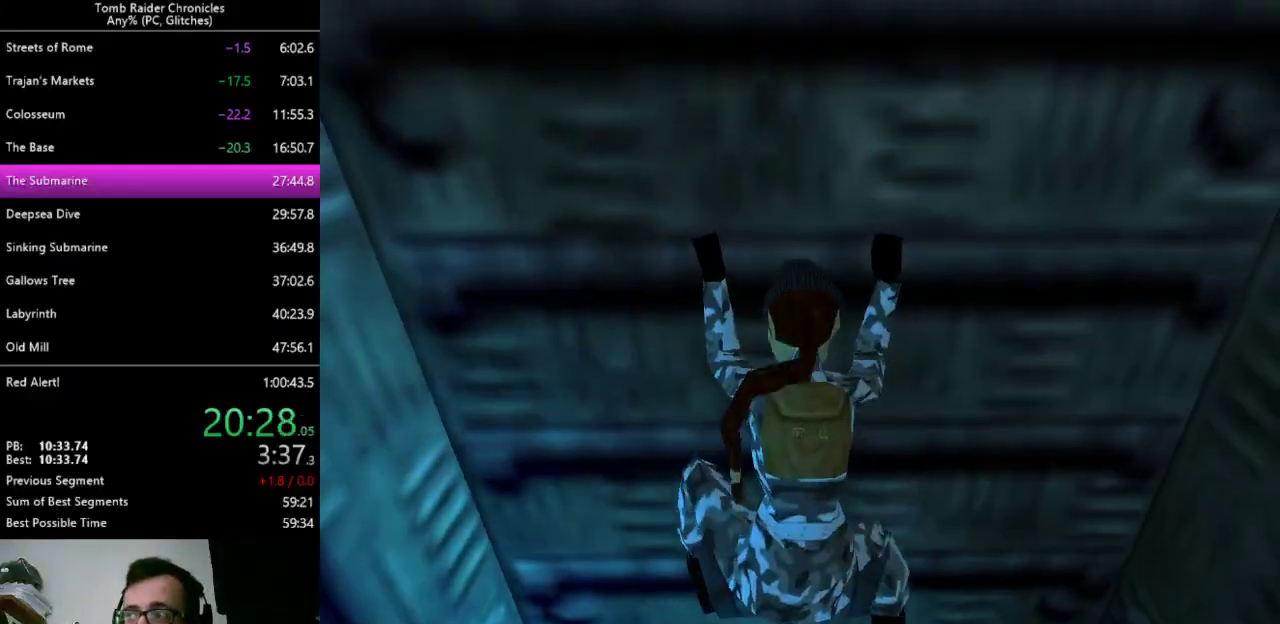
{"keys": ["ctrl_l", "up"], "events": []}
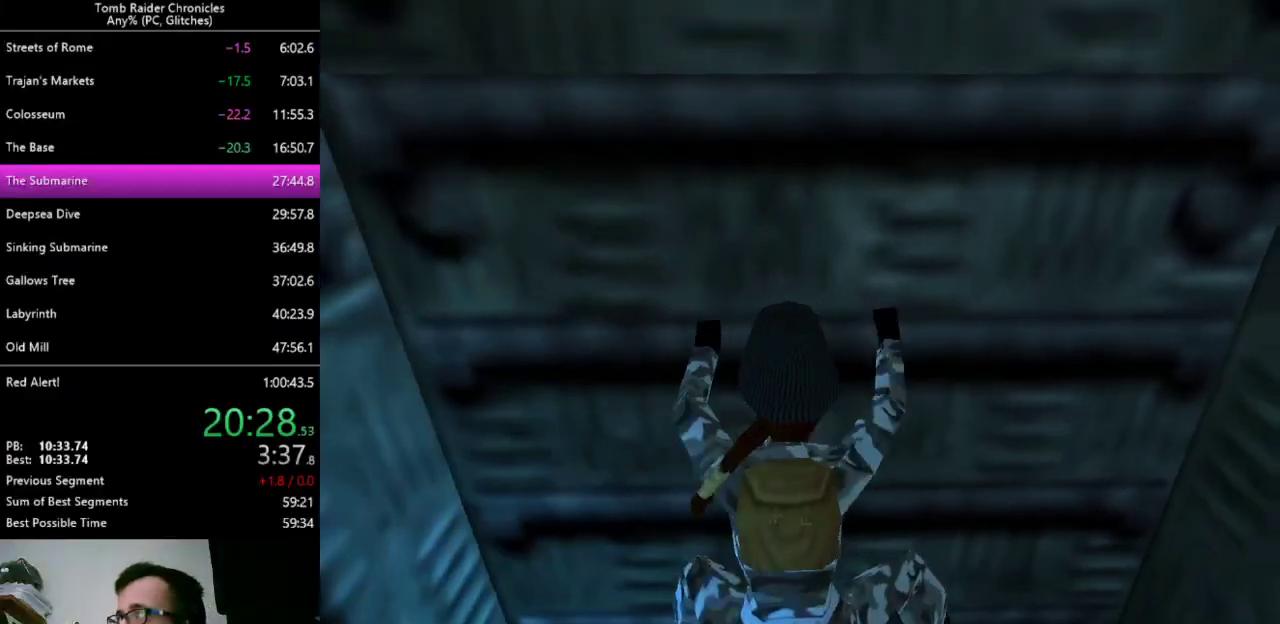
{"keys": ["ctrl_l", "up"], "events": []}
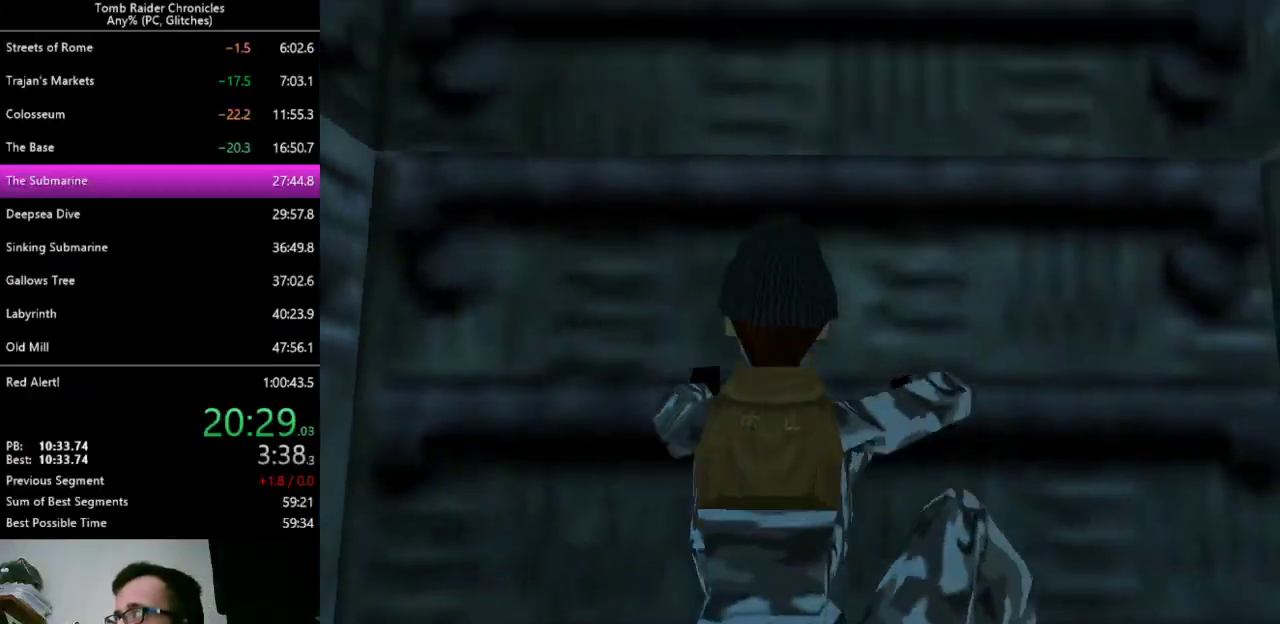
{"keys": ["ctrl_l", "up"], "events": []}
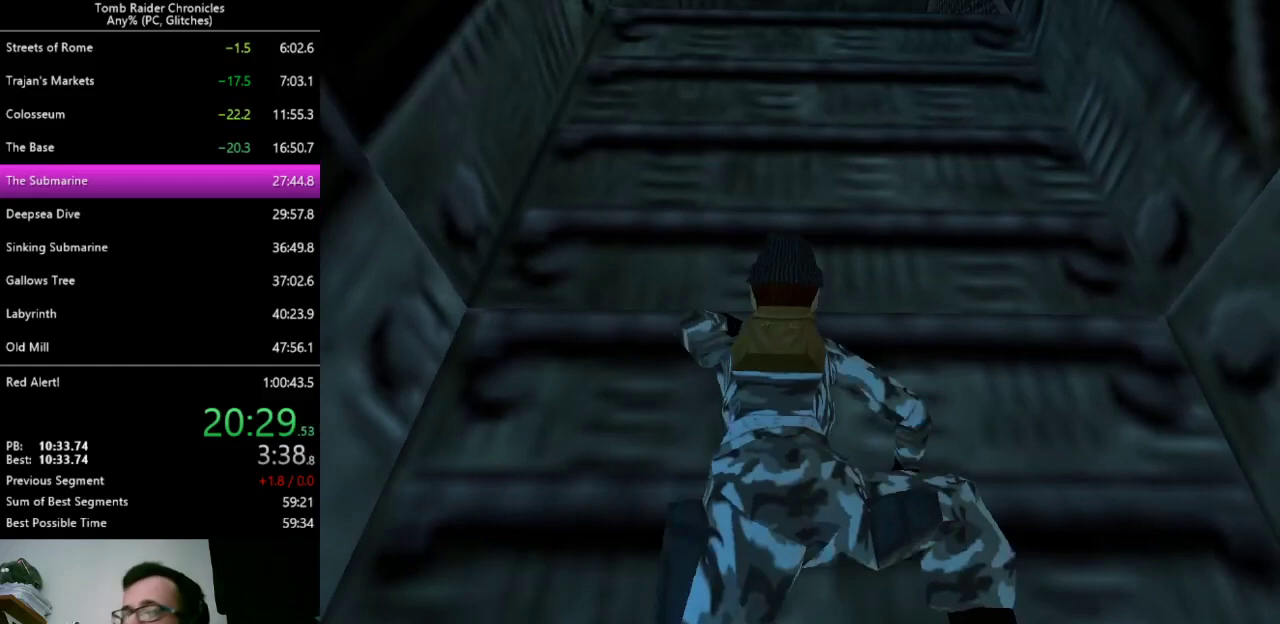
{"keys": ["ctrl_l", "up"], "events": []}
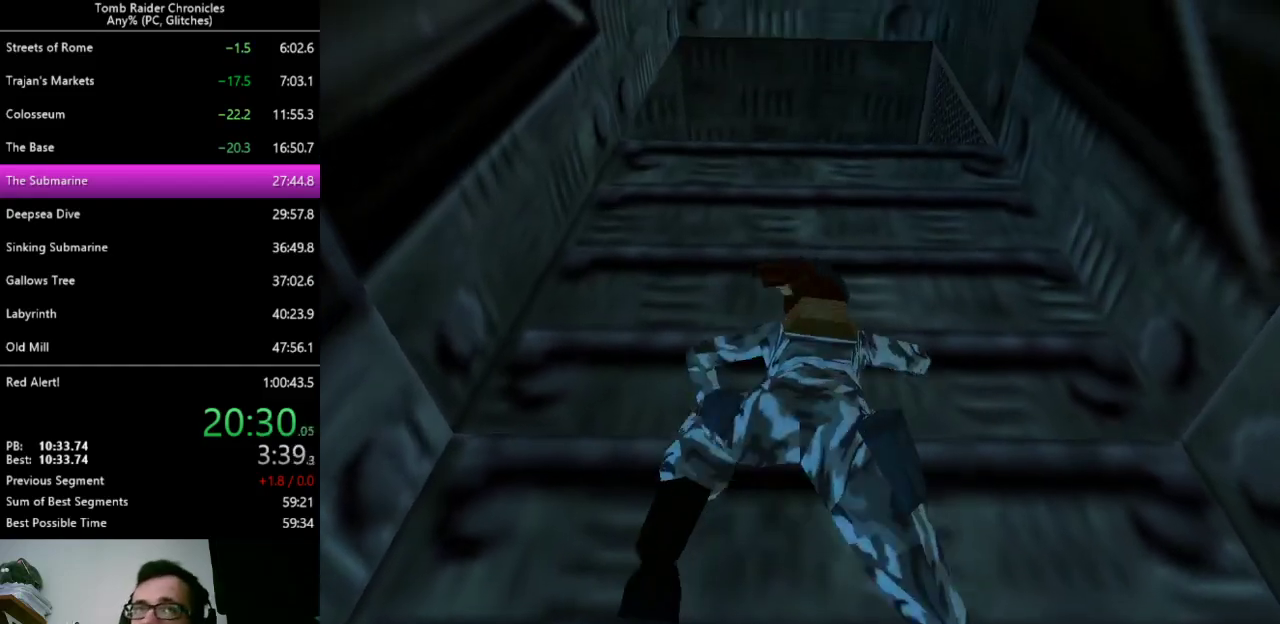
{"keys": ["ctrl_l", "up"], "events": []}
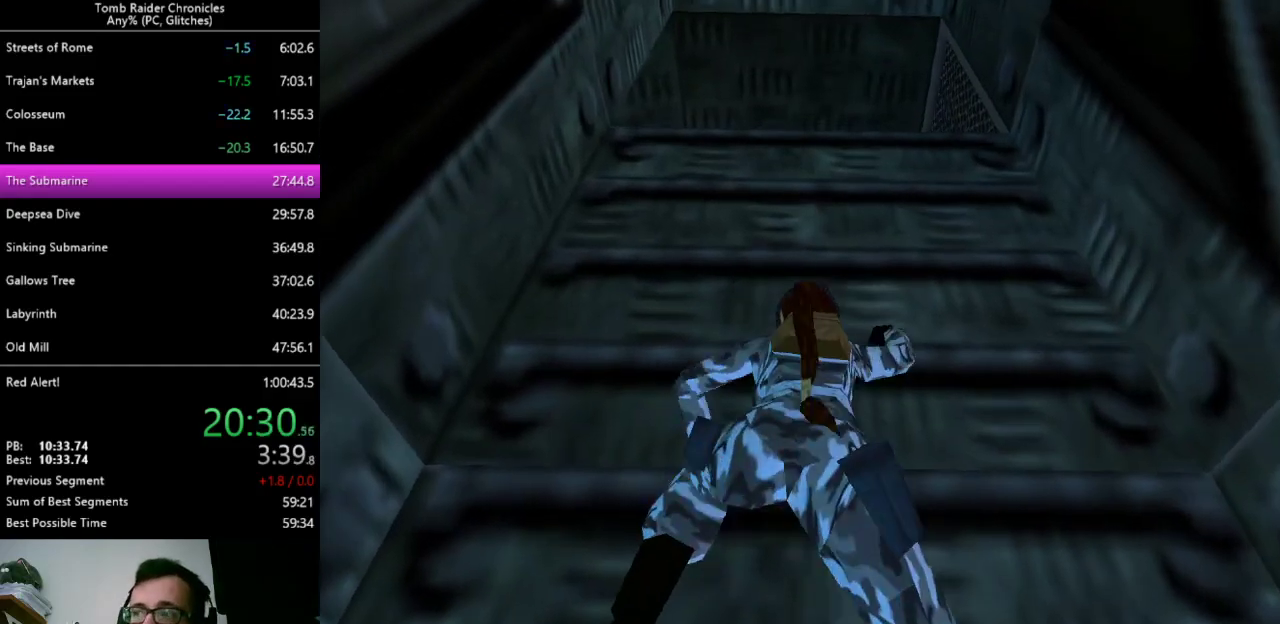
{"keys": ["ctrl_l", "up"], "events": []}
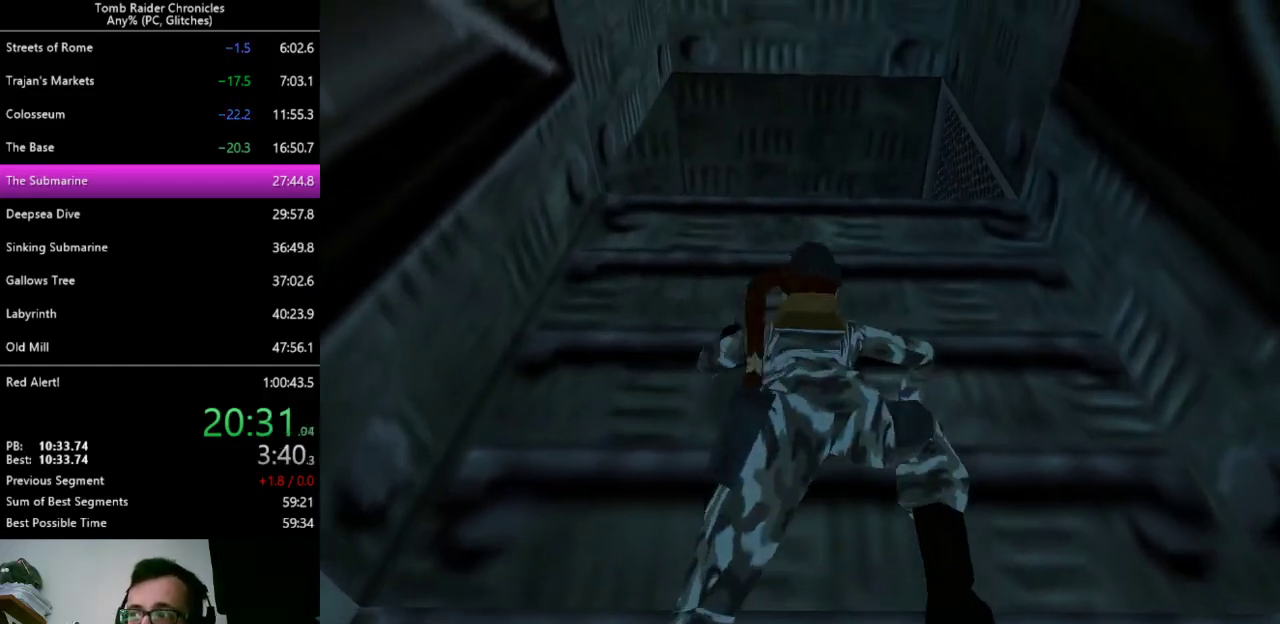
{"keys": ["ctrl_l", "up"], "events": []}
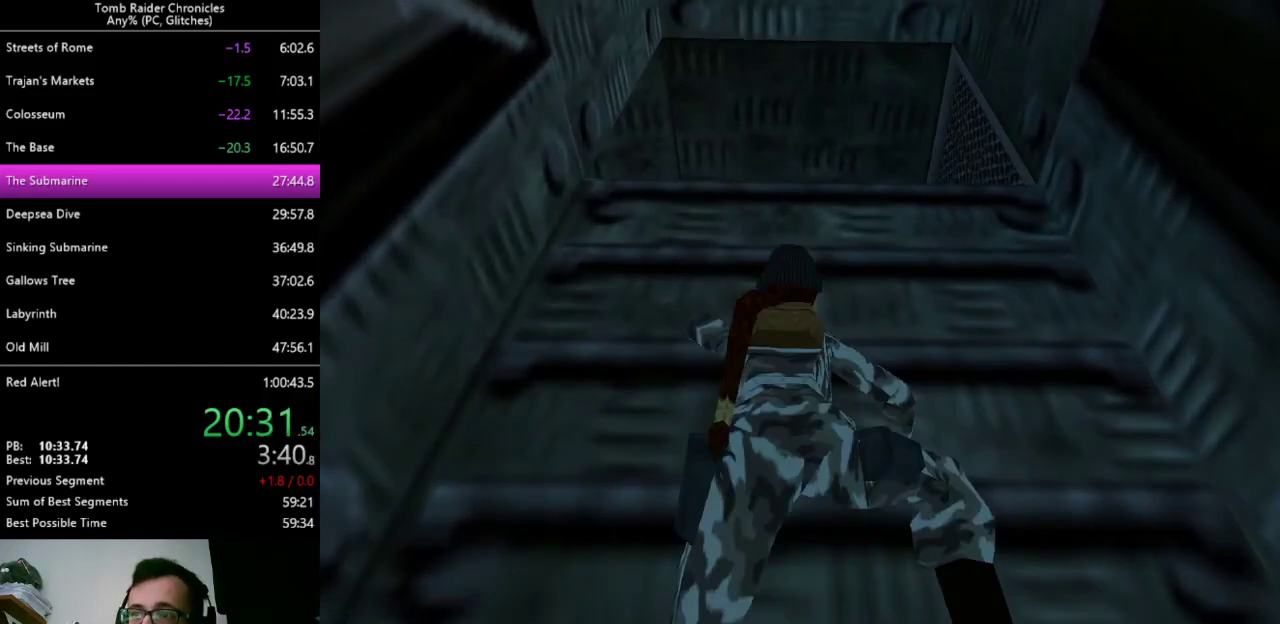
{"keys": ["ctrl_l", "up"], "events": []}
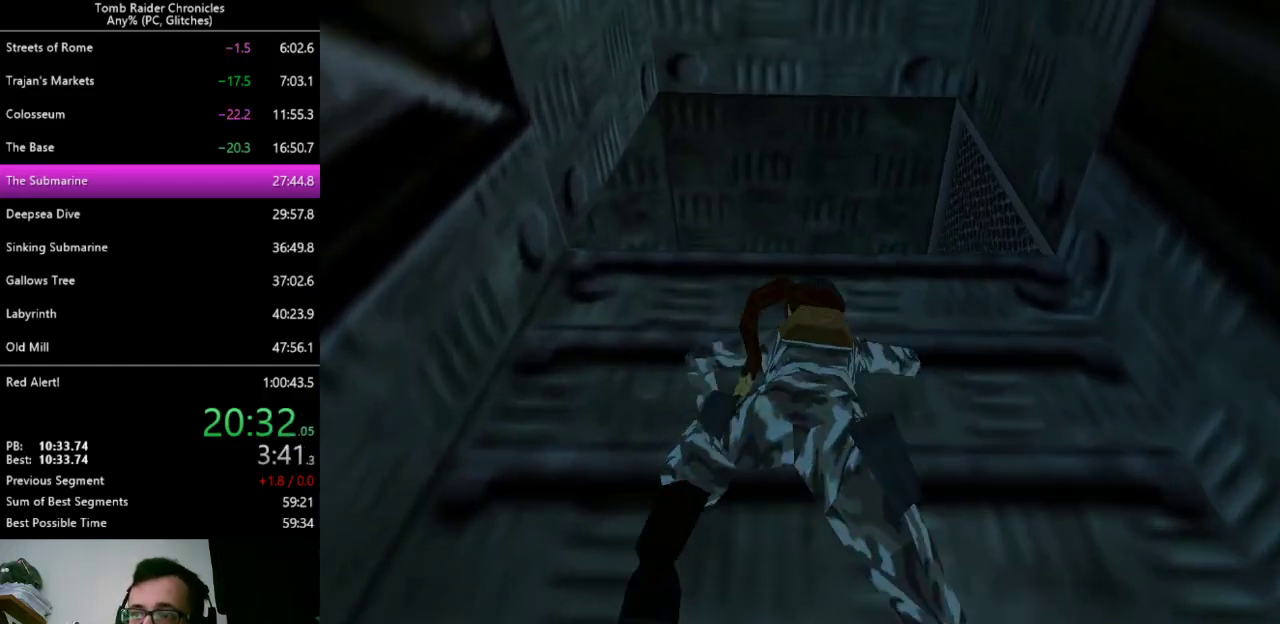
{"keys": ["ctrl_l"], "events": [[500, "up", "up"]]}
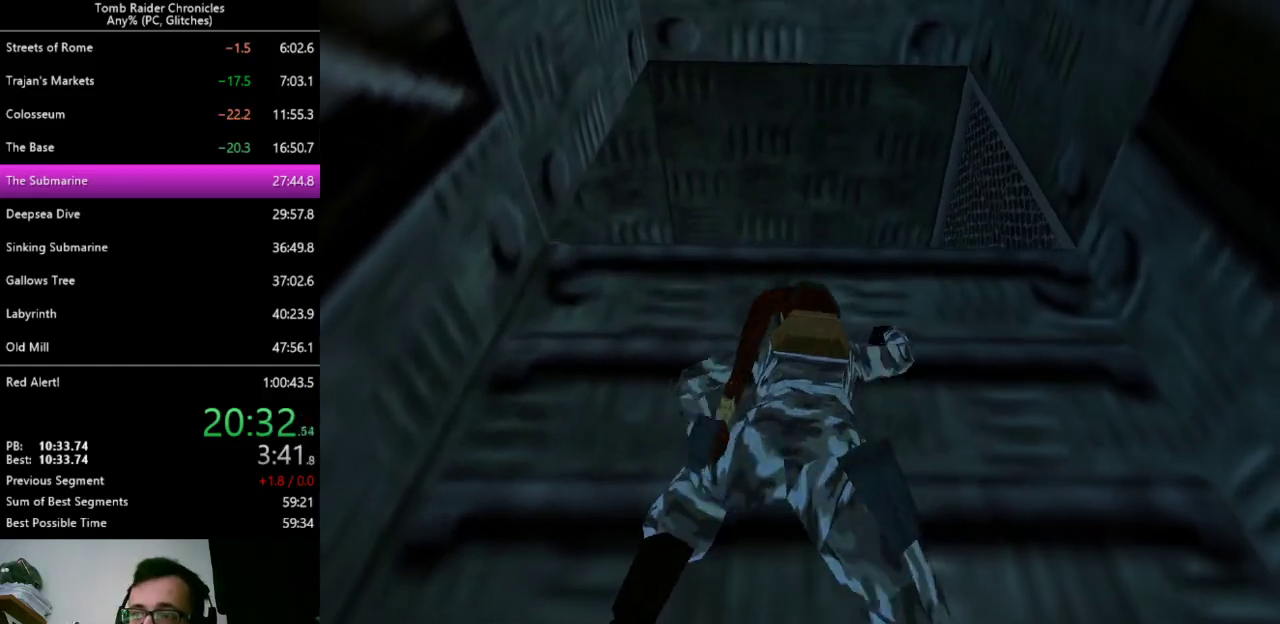
{"keys": ["ctrl_l"], "events": []}
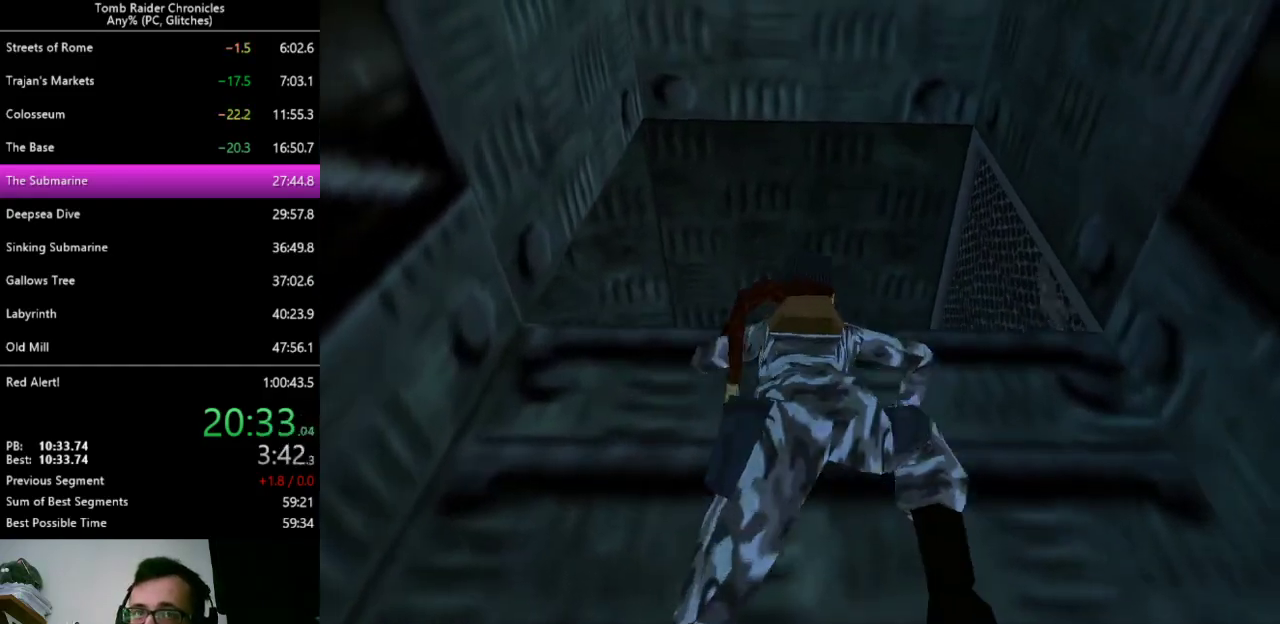
{"keys": ["ctrl_l"], "events": []}
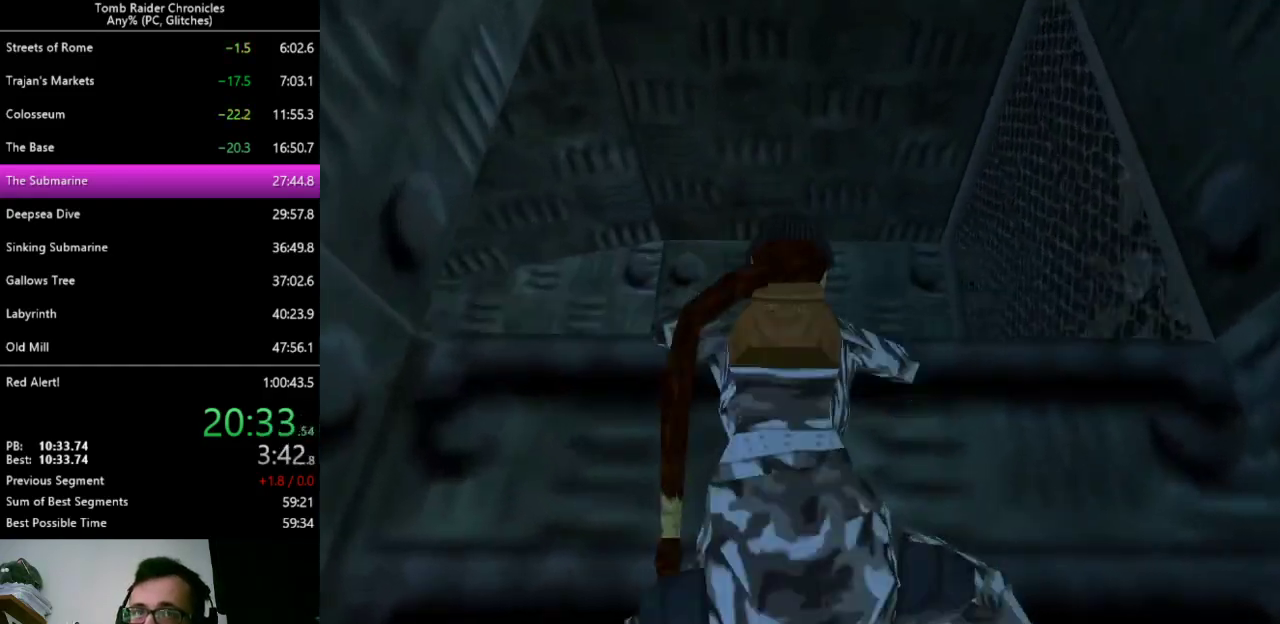
{"keys": ["ctrl_l", "up"], "events": [[67, "up", "down"]]}
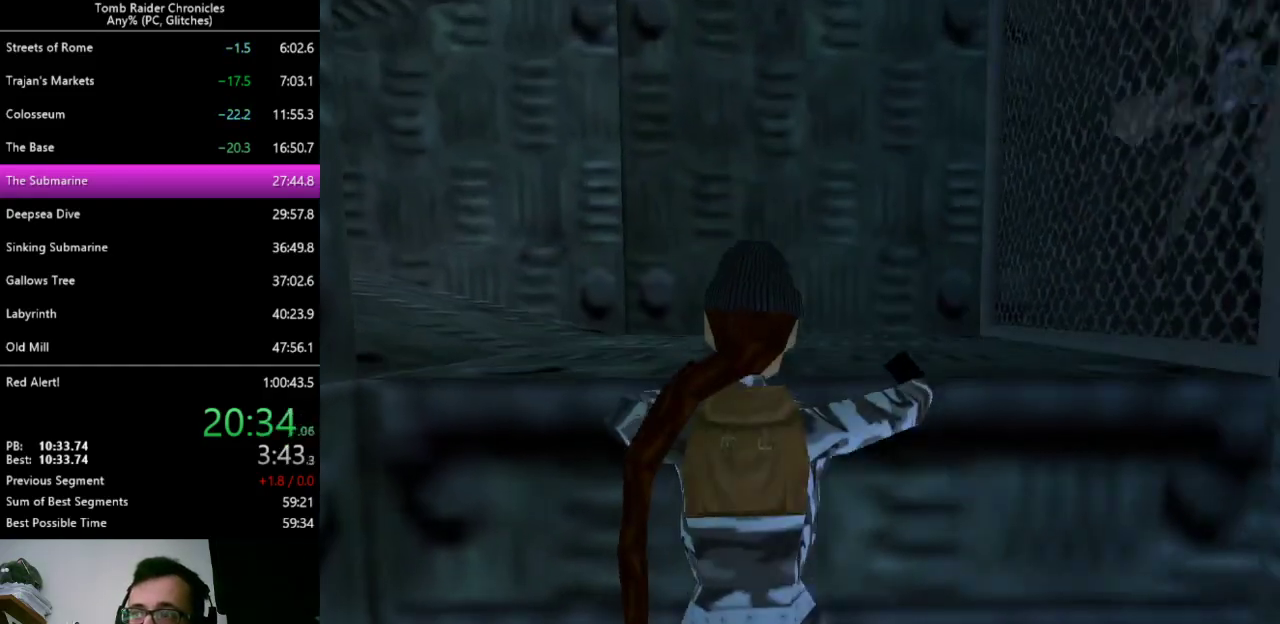
{"keys": ["ctrl_l"], "events": [[400, "up", "up"]]}
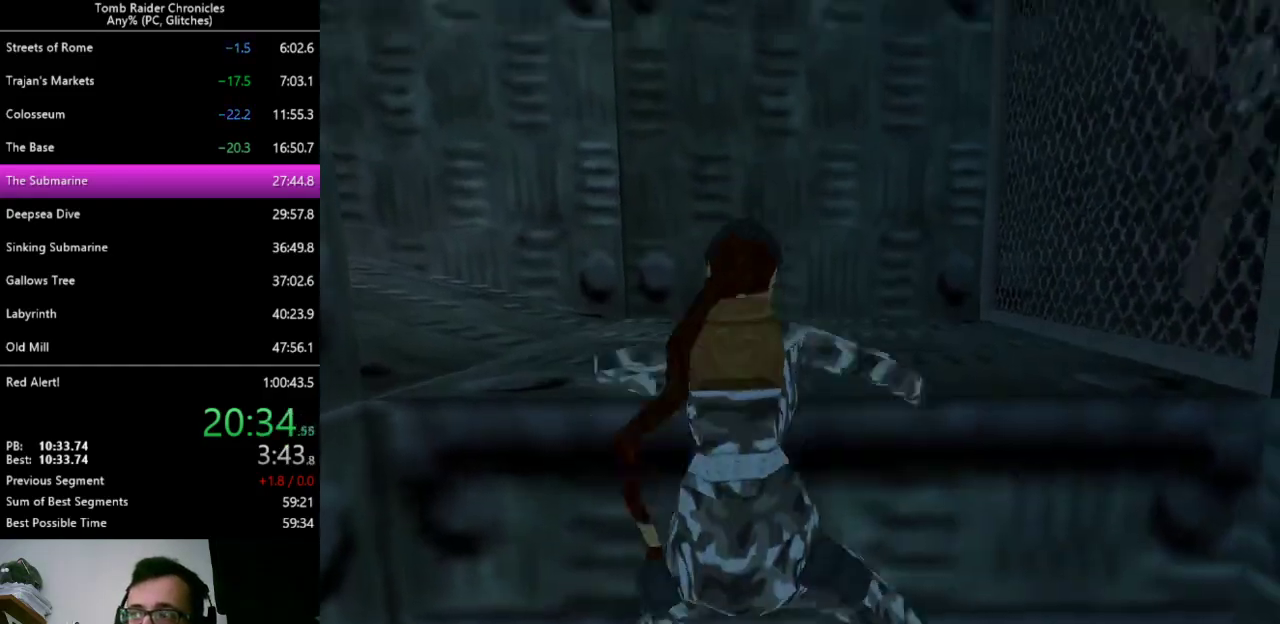
{"keys": ["left"], "events": [[133, "ctrl_l", "up"], [433, "left", "down"]]}
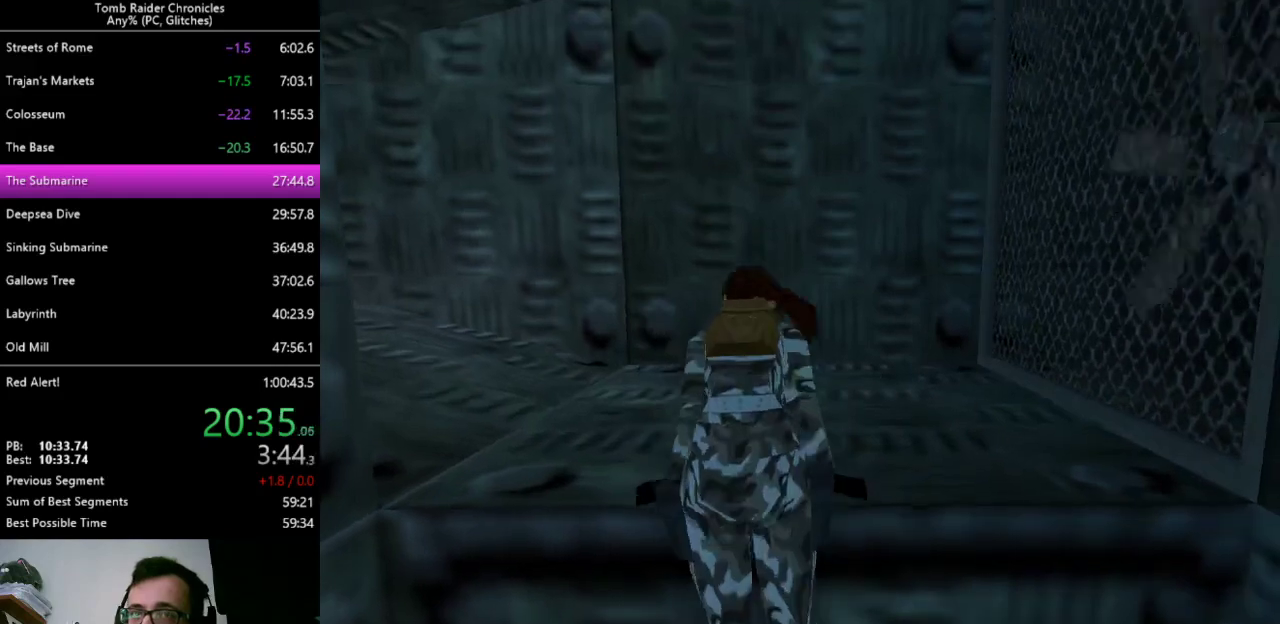
{"keys": ["left"], "events": []}
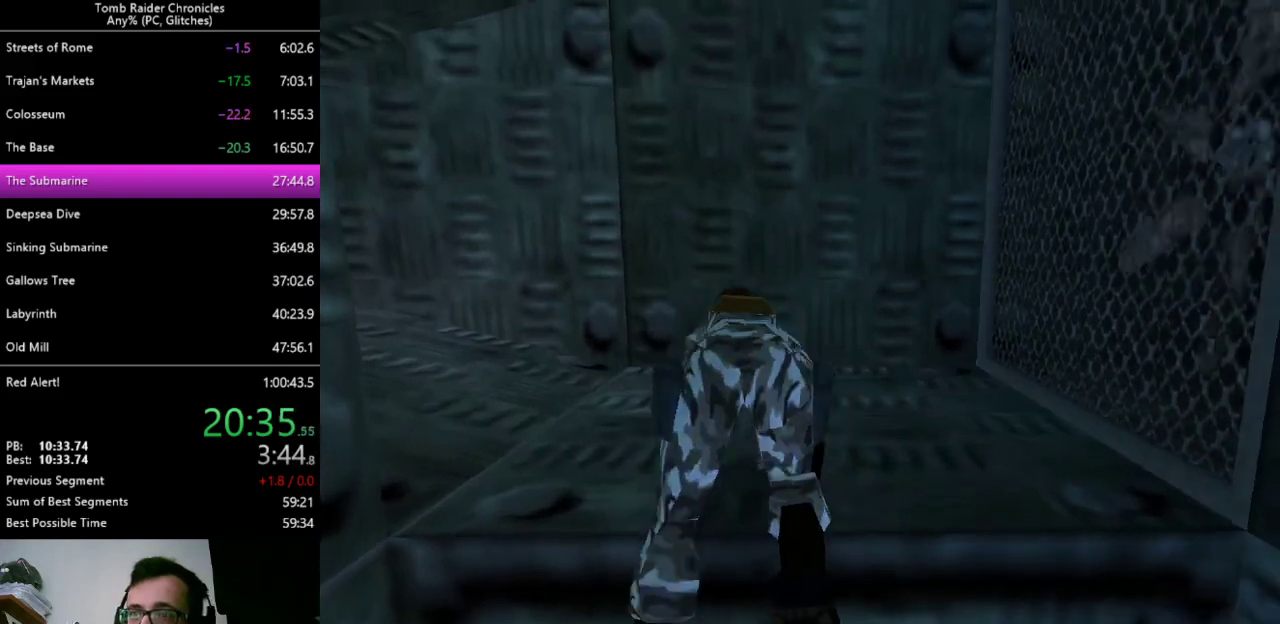
{"keys": ["left"], "events": []}
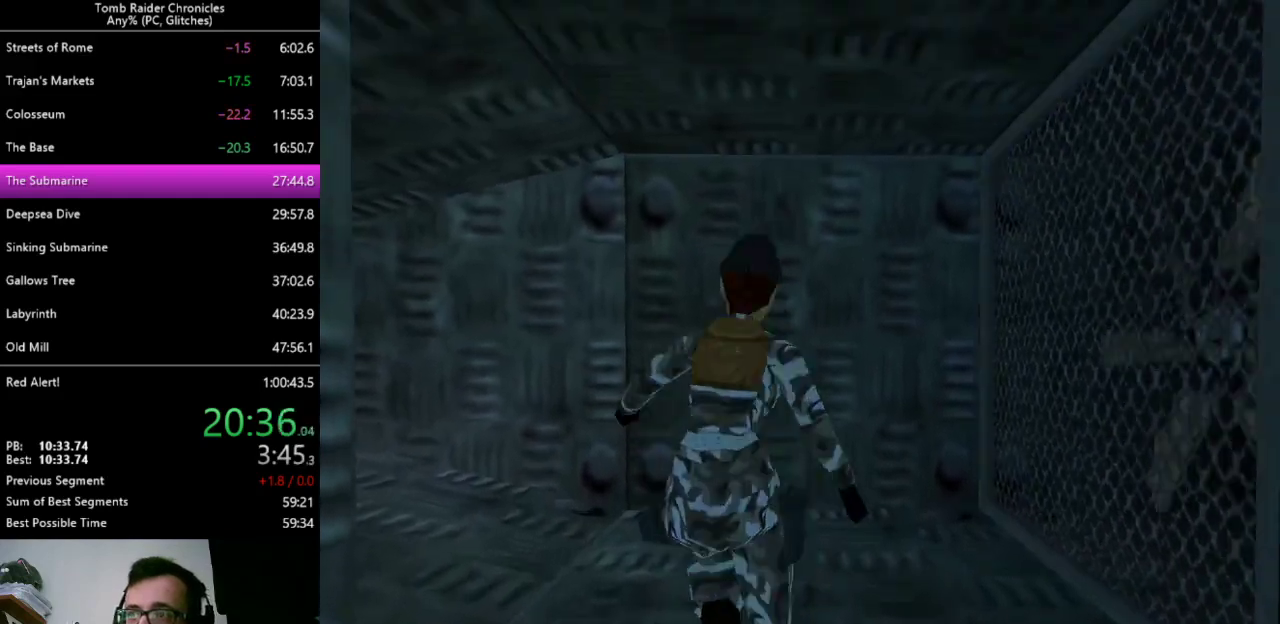
{"keys": ["left"], "events": []}
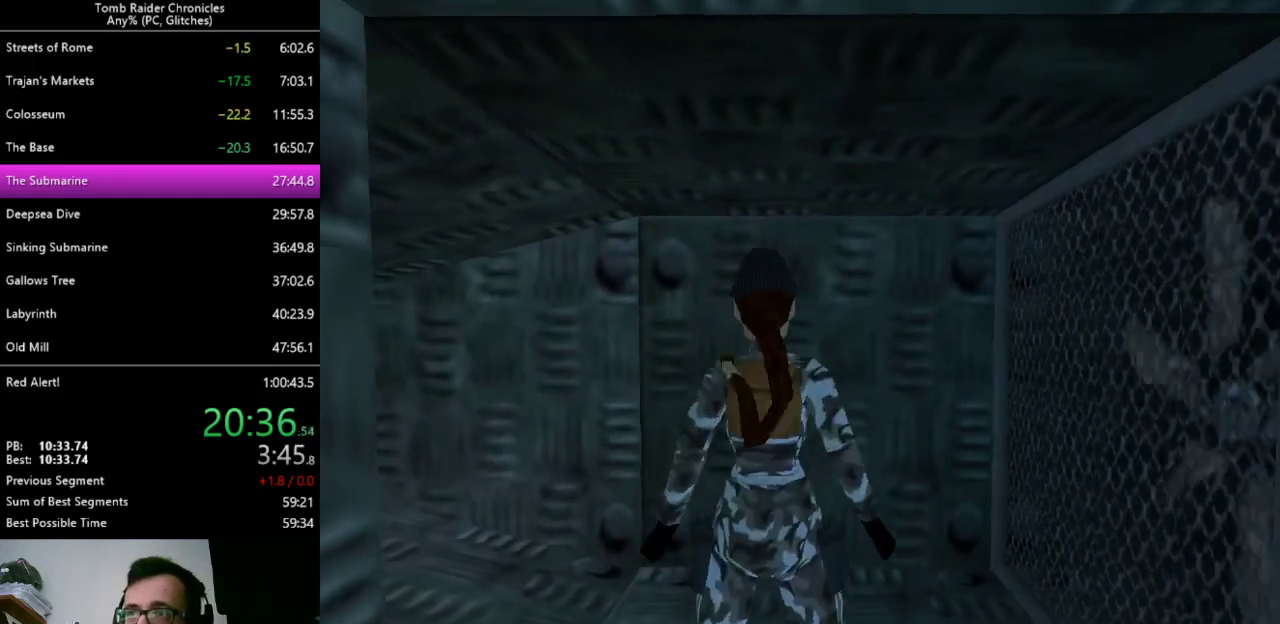
{"keys": ["left", "up"], "events": [[333, "up", "down"]]}
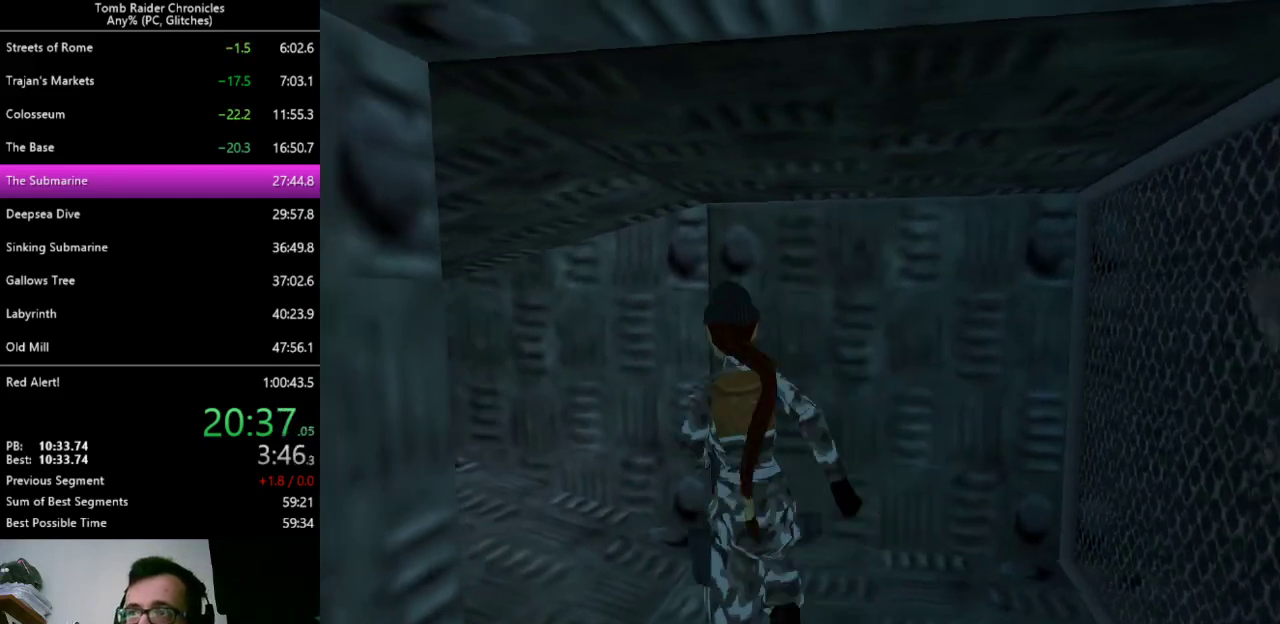
{"keys": ["up"], "events": [[433, "left", "up"]]}
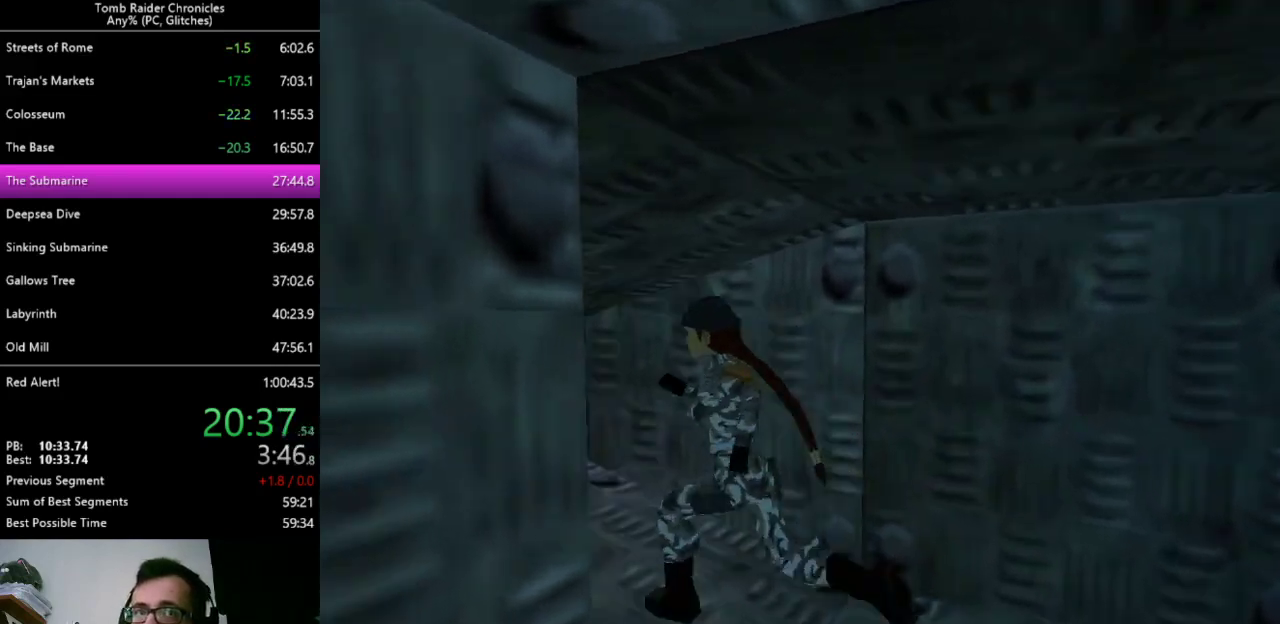
{"keys": ["up", "x"], "events": [[200, "x", "down"]]}
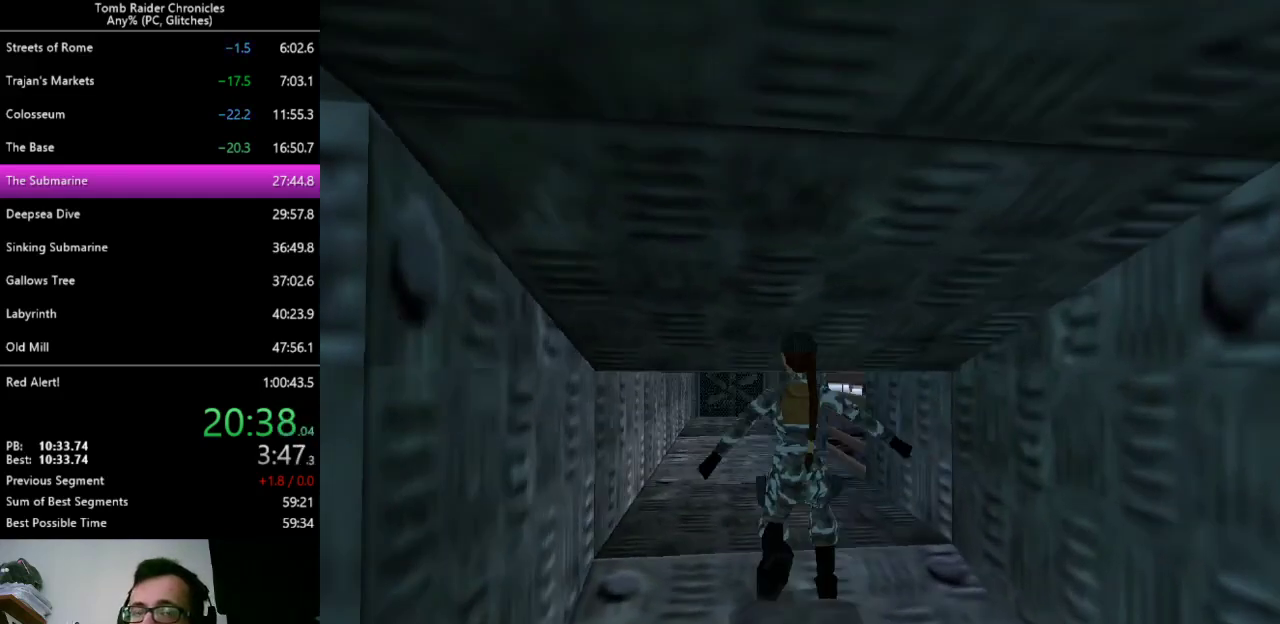
{"keys": ["up", "x"], "events": []}
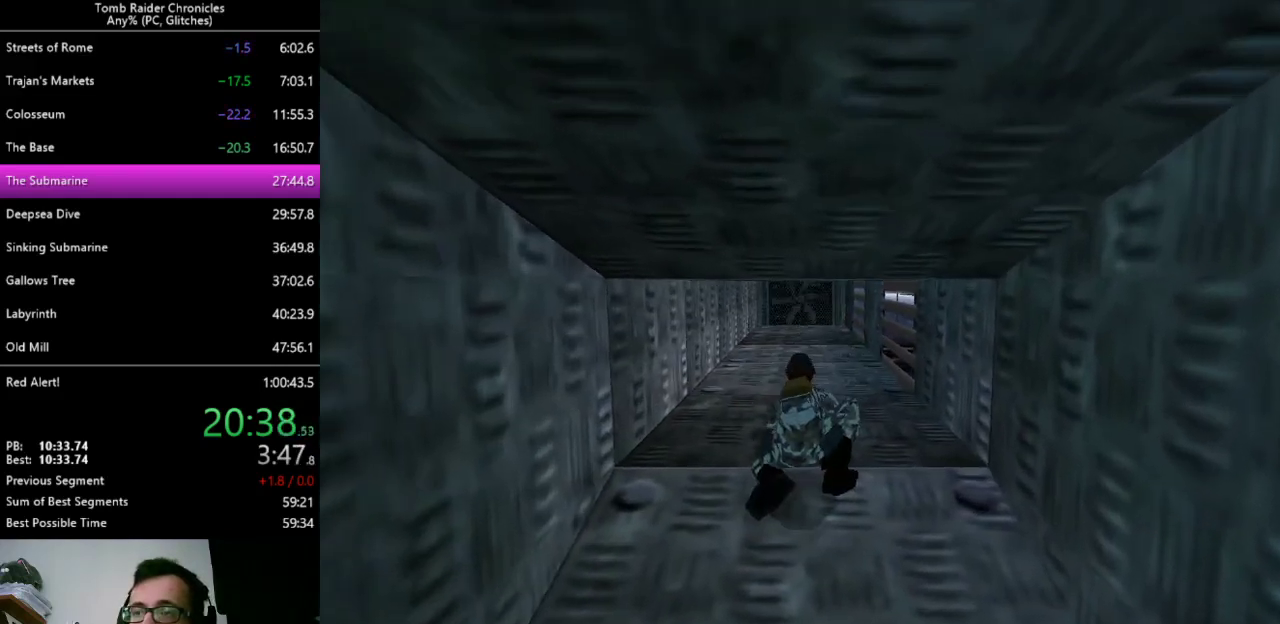
{"keys": ["up", "x"], "events": []}
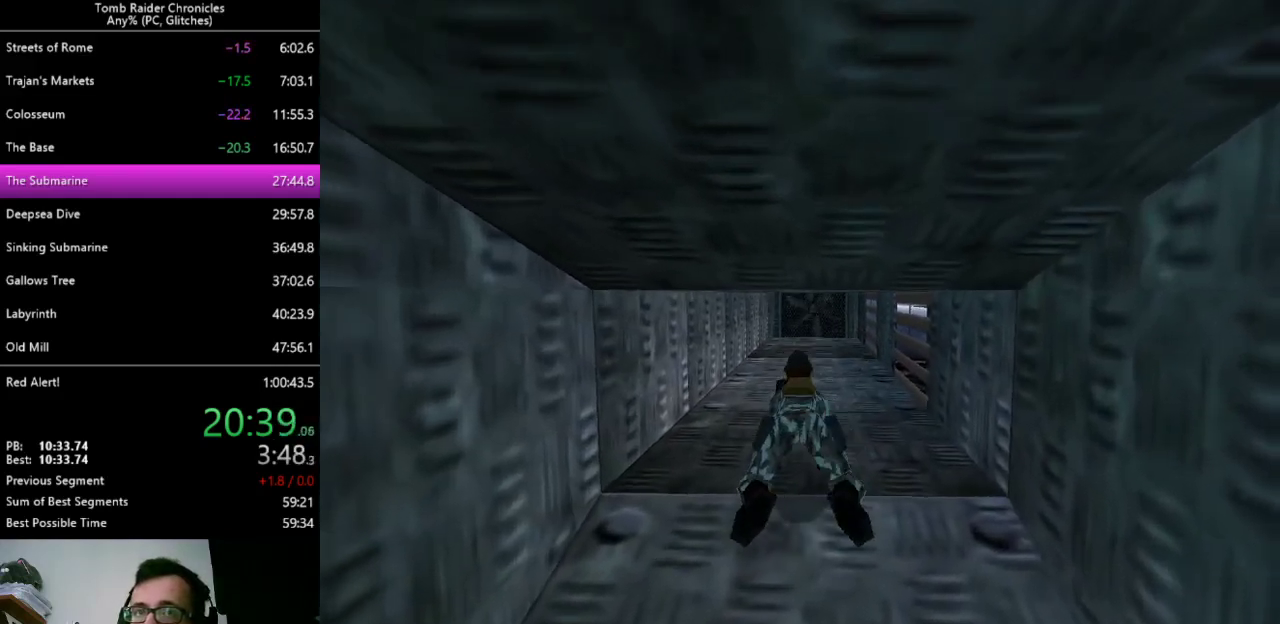
{"keys": ["up", "x"], "events": []}
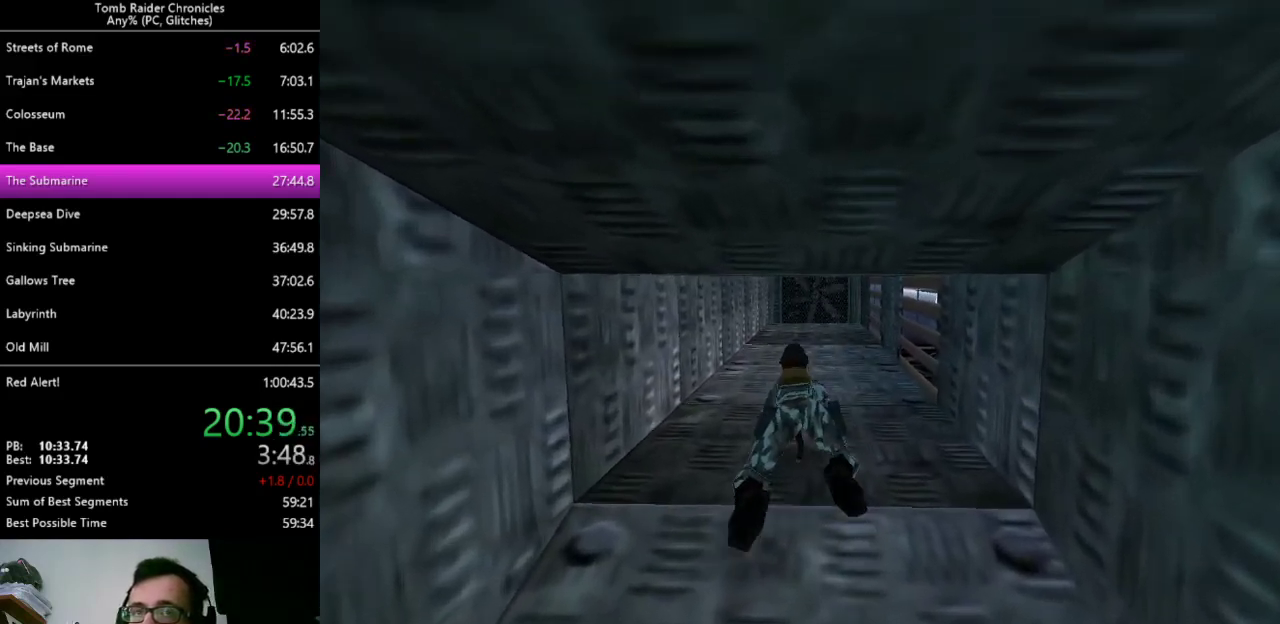
{"keys": ["up", "x"], "events": []}
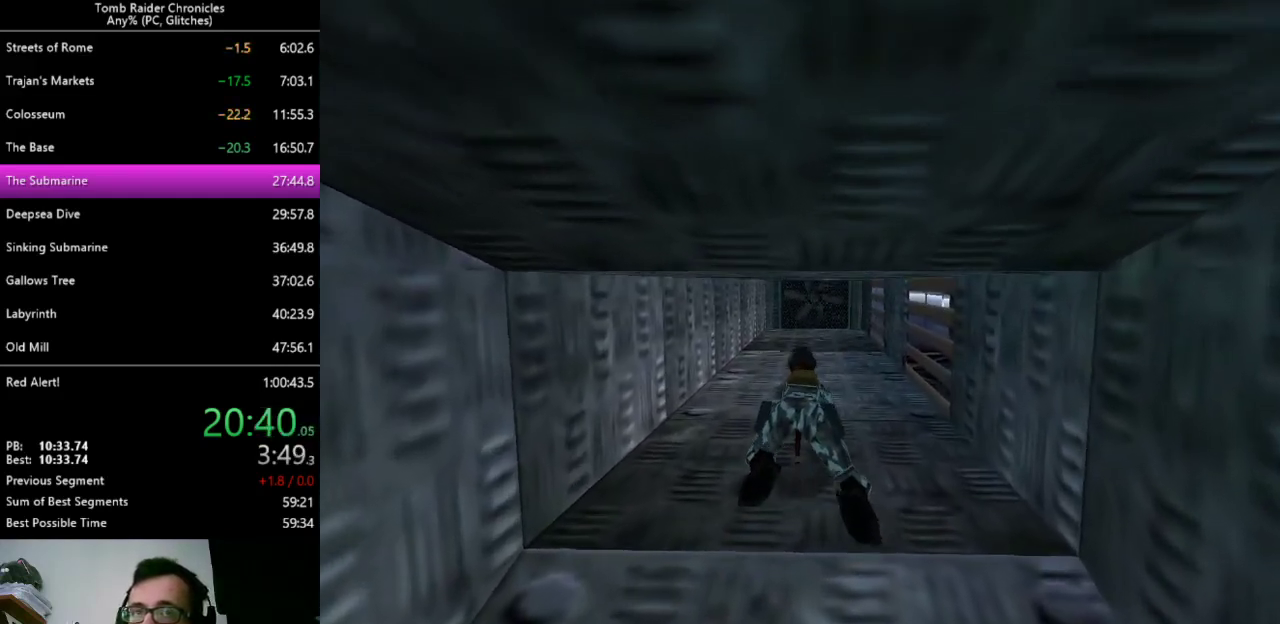
{"keys": ["up", "x"], "events": []}
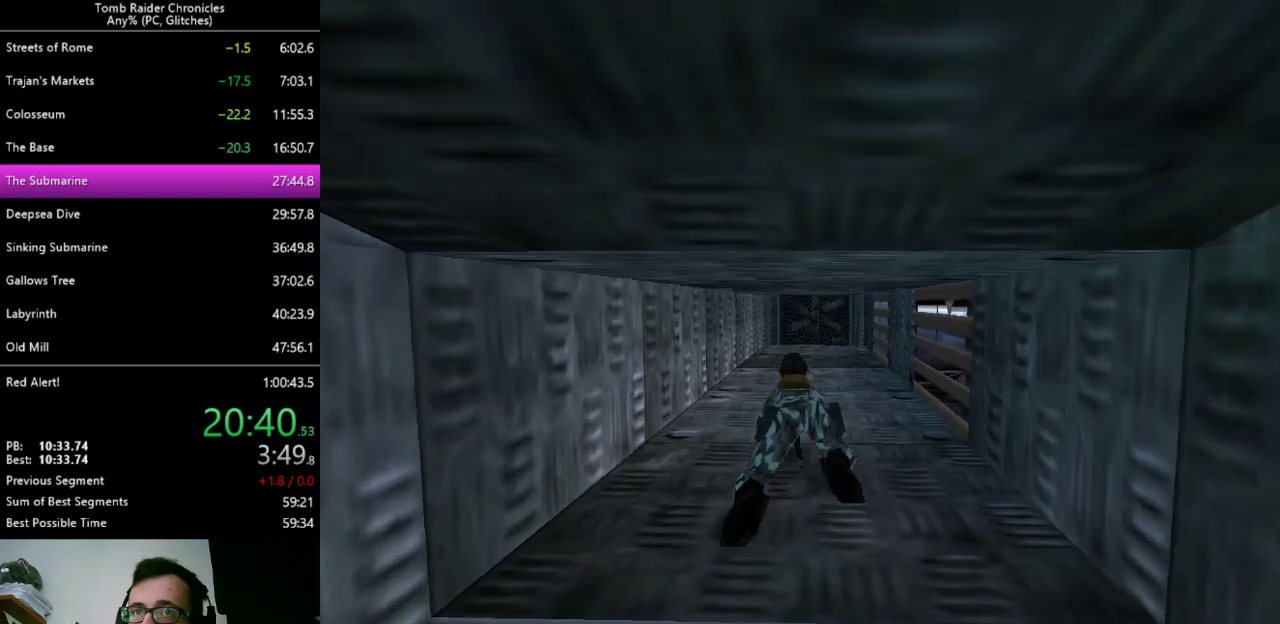
{"keys": [], "events": [[100, "x", "up"], [167, "up", "up"]]}
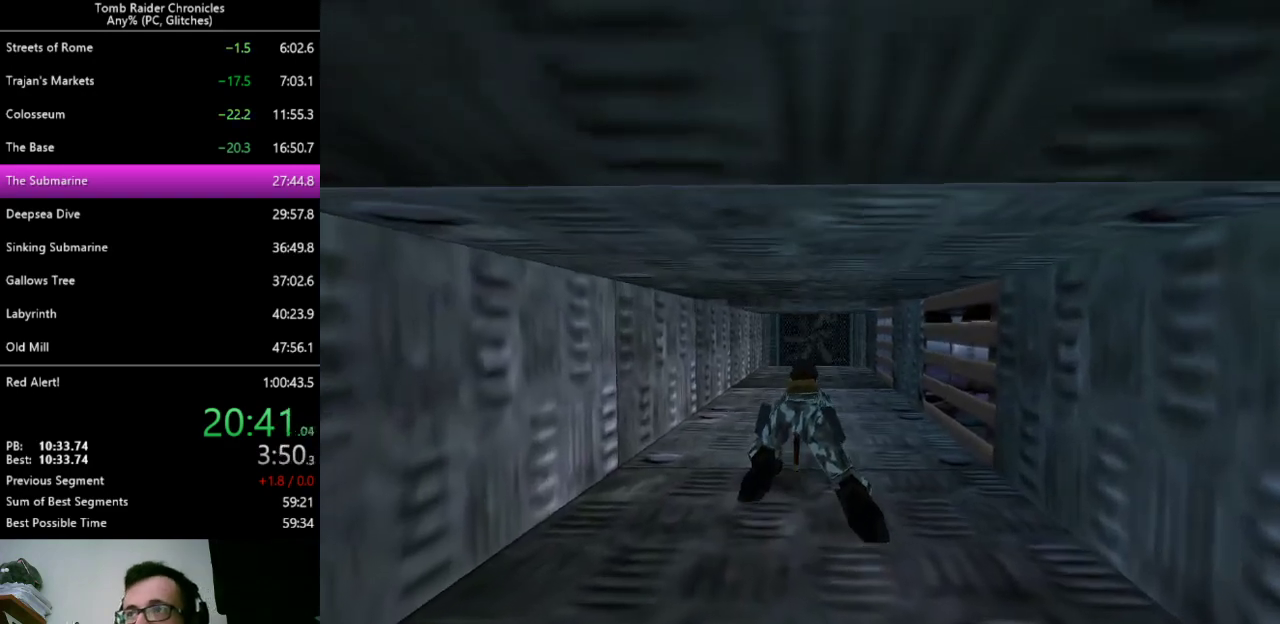
{"keys": ["up"], "events": [[500, "up", "down"]]}
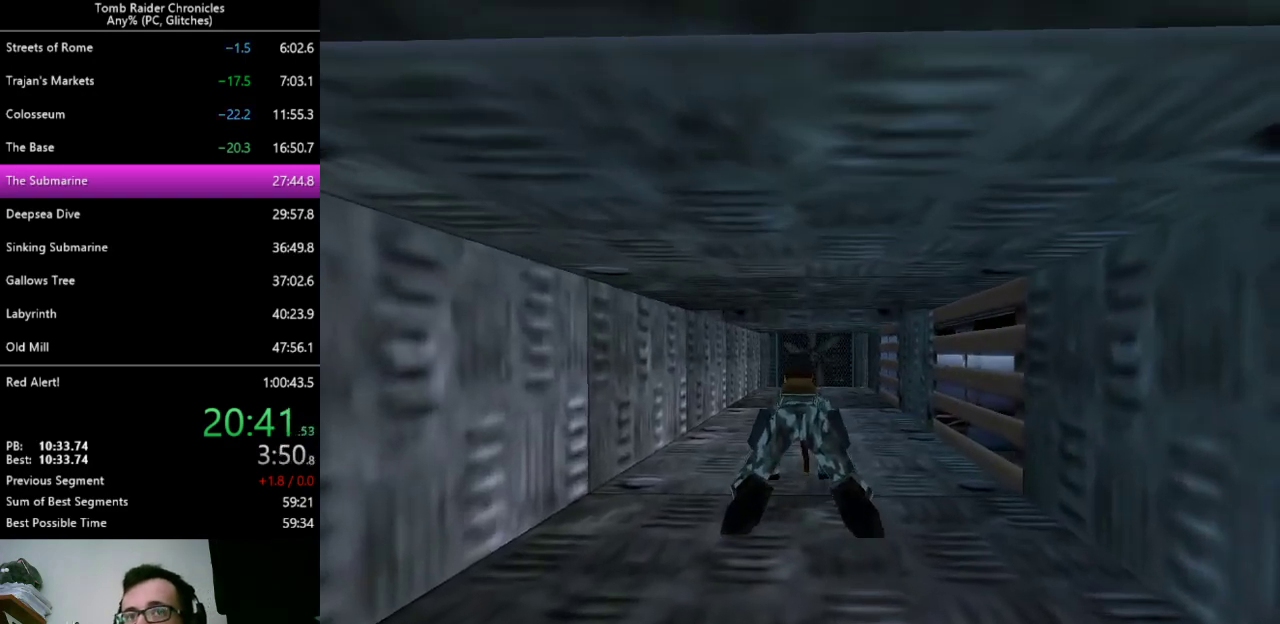
{"keys": ["up"], "events": []}
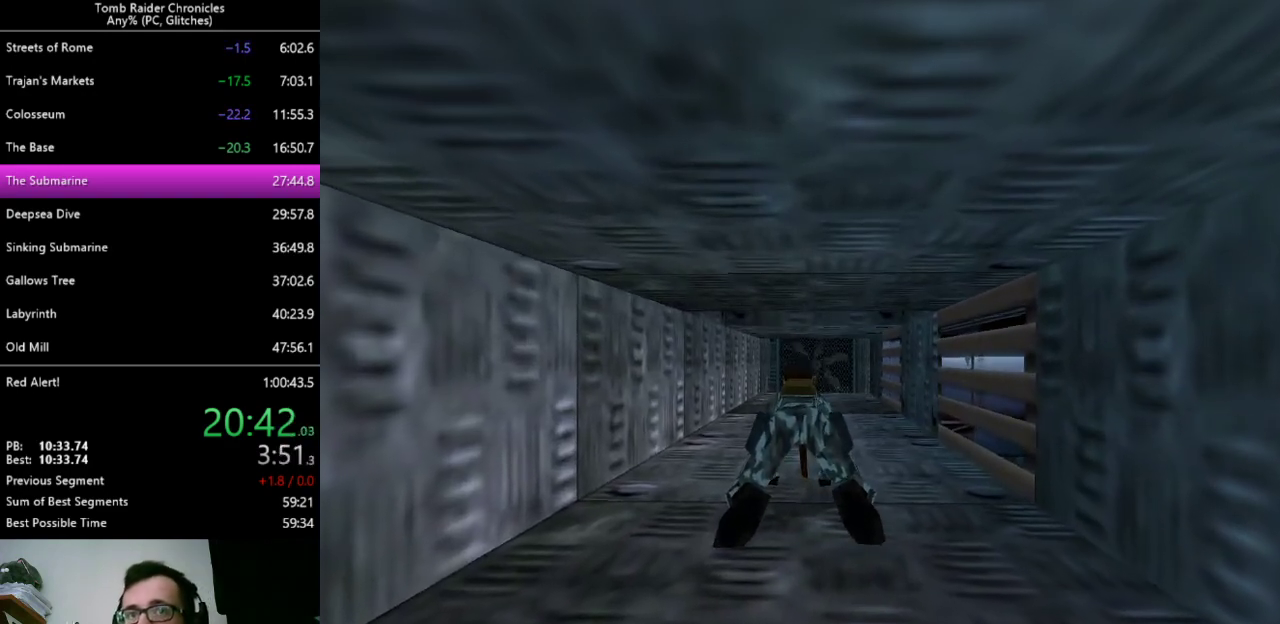
{"keys": [], "events": [[433, "up", "up"]]}